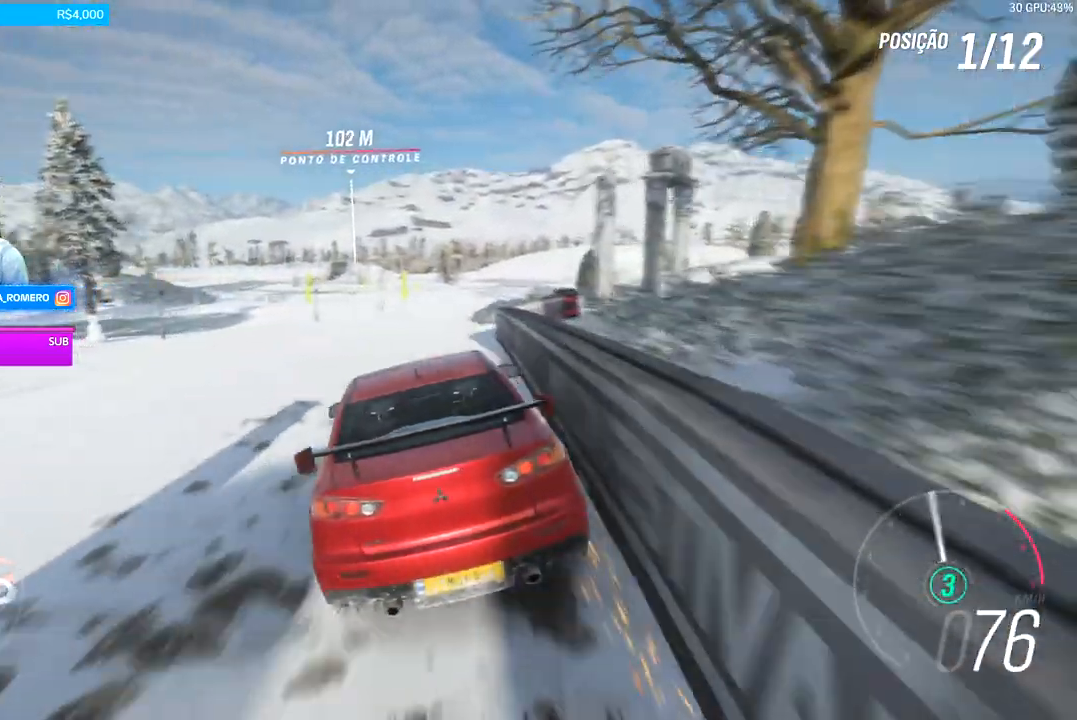
Gameplay with a controller (Xbox layout); each line is a JSON object with the inputs held at the frame after it. "events" lists button and stick changes between this image and that frame as [ms after this image, input, new state], when the widget could be followed in between. Not read: L3 R3.
{"buttons": ["R2"], "left_stick": "center", "right_stick": "center", "events": []}
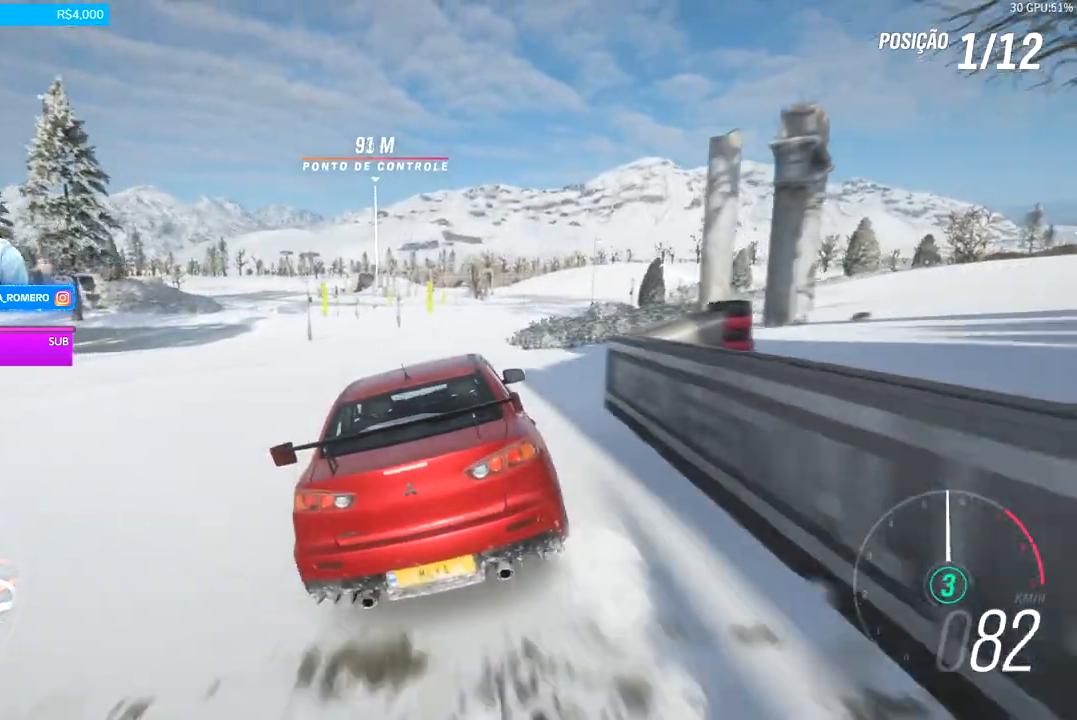
{"buttons": ["R2"], "left_stick": "down-left", "right_stick": "center", "events": [[267, "left_stick", "left"], [333, "left_stick", "down-left"]]}
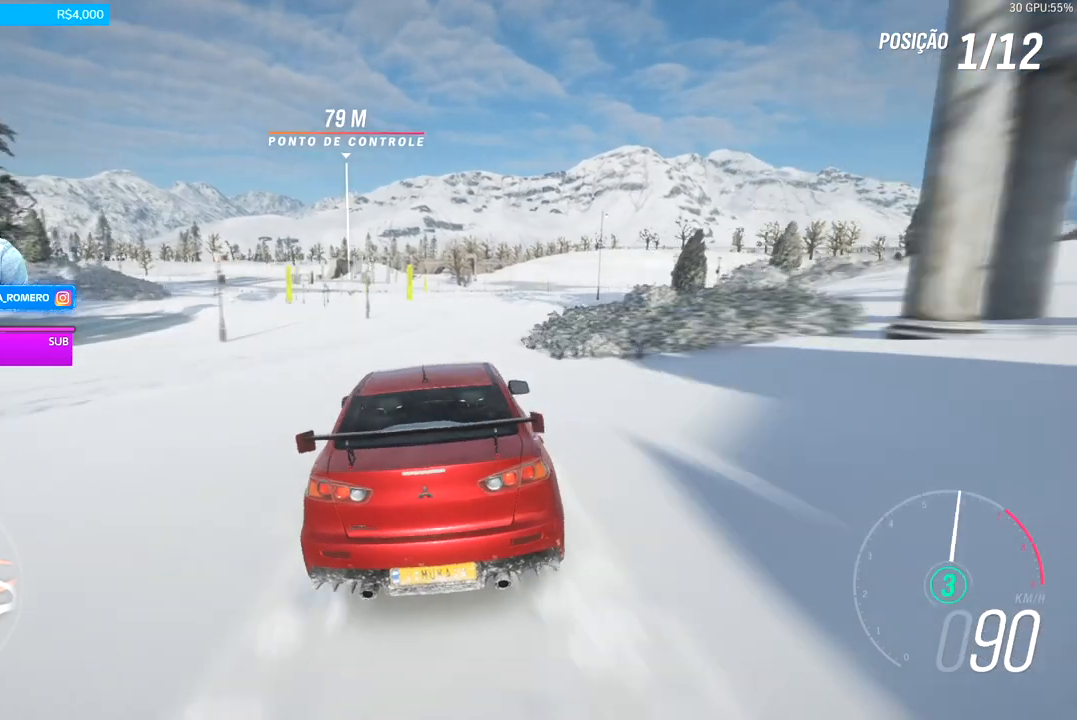
{"buttons": ["R2"], "left_stick": "center", "right_stick": "center", "events": [[67, "left_stick", "center"], [167, "left_stick", "left"], [300, "left_stick", "center"]]}
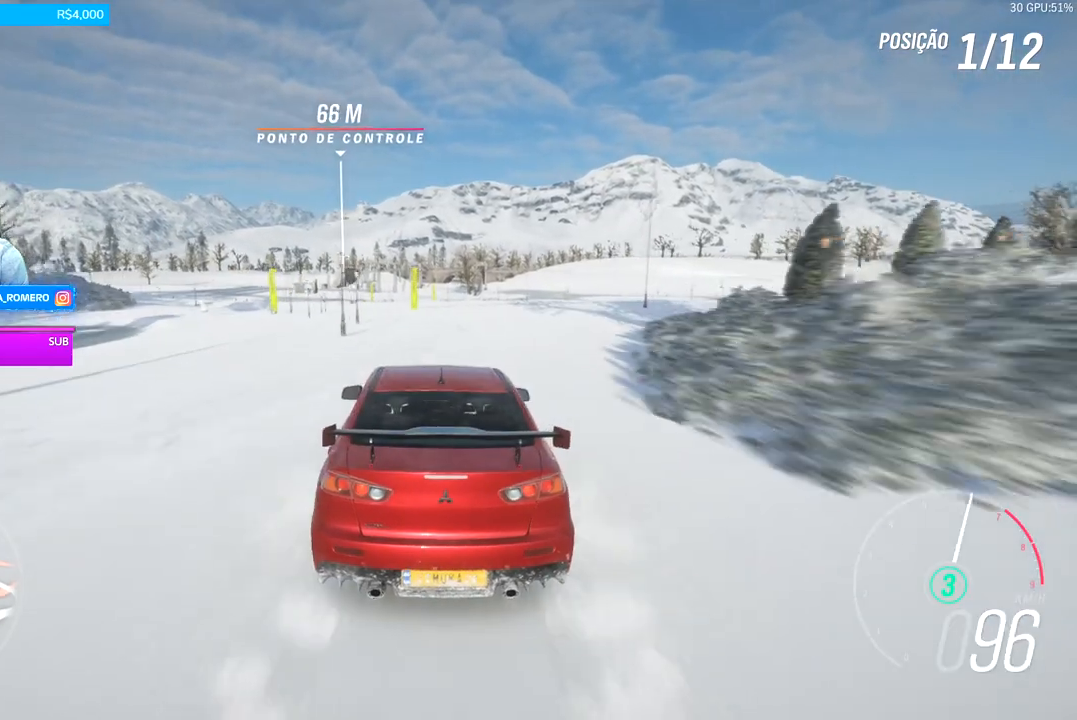
{"buttons": ["R2"], "left_stick": "left", "right_stick": "center", "events": [[33, "left_stick", "down-left"], [267, "left_stick", "center"], [367, "left_stick", "left"]]}
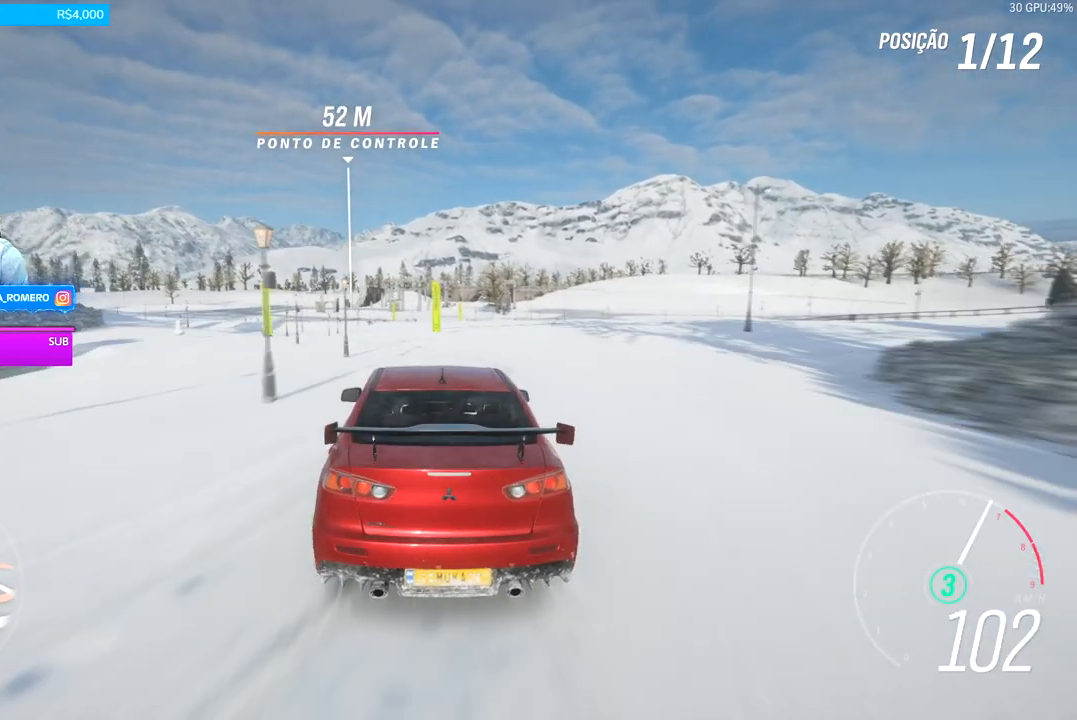
{"buttons": ["R2"], "left_stick": "center", "right_stick": "center", "events": [[67, "left_stick", "center"]]}